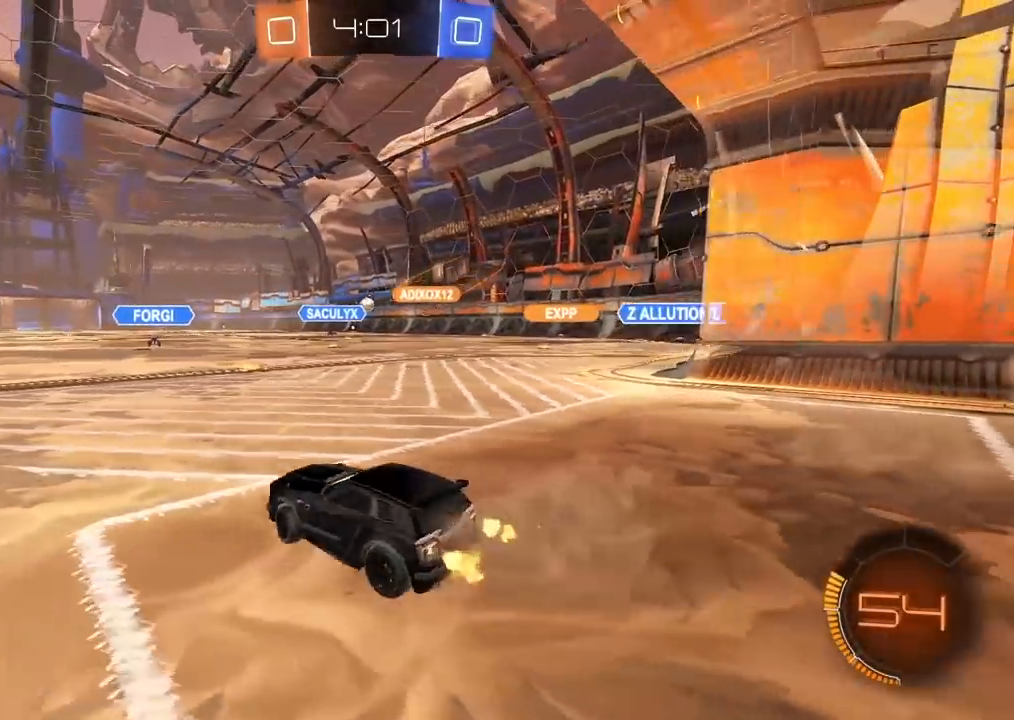
Gameplay with a controller (PlayStation layout); each line is a JSON object with the inputs held at the frame after it (dt_ms = milliseconds from this image to that frame). "events" lists button and stick changes between this image and that frame as [ms after this image, input, new state], when the widget could be followed in between. Not read: R2.
{"dt_ms": 500, "buttons": [], "left_stick": "center", "right_stick": "center", "events": [[150, "left_stick", "center"]]}
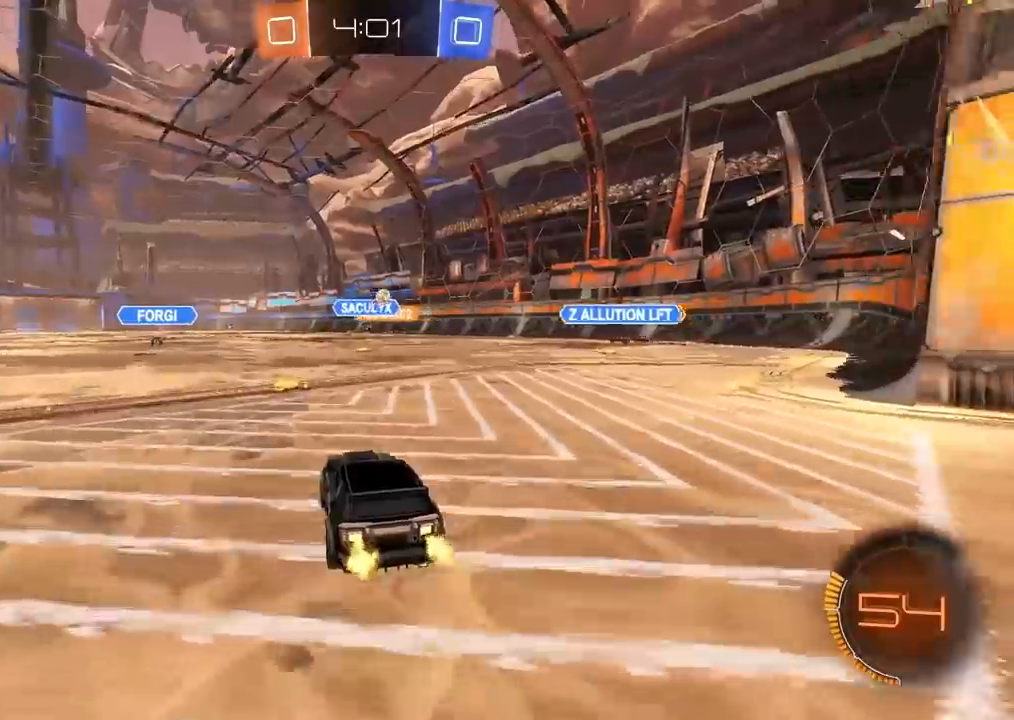
{"dt_ms": 500, "buttons": [], "left_stick": "right", "right_stick": "center", "events": [[367, "left_stick", "right"]]}
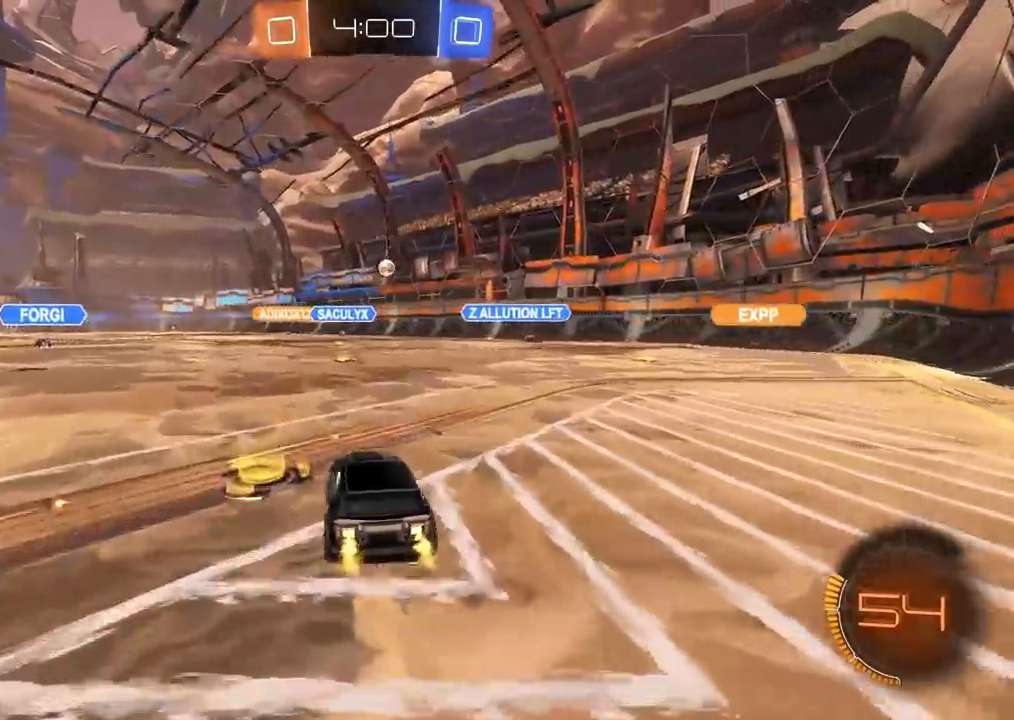
{"dt_ms": 500, "buttons": [], "left_stick": "right", "right_stick": "center", "events": []}
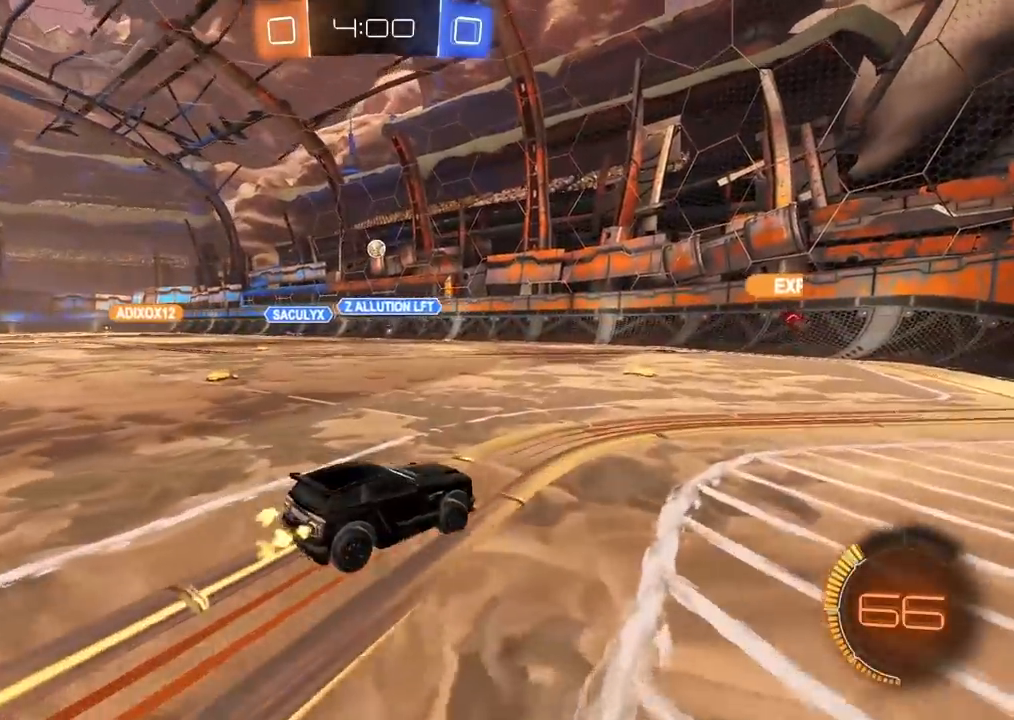
{"dt_ms": 500, "buttons": [], "left_stick": "center", "right_stick": "center", "events": [[133, "left_stick", "center"], [350, "left_stick", "left"], [467, "left_stick", "center"]]}
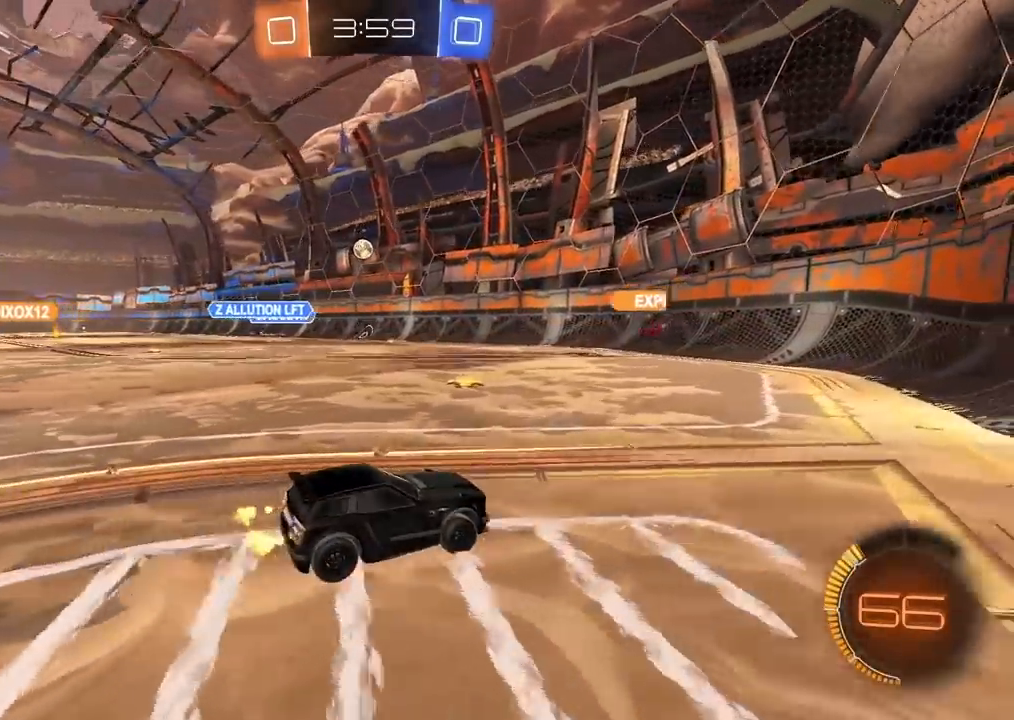
{"dt_ms": 500, "buttons": [], "left_stick": "right", "right_stick": "center", "events": [[117, "left_stick", "left"], [300, "left_stick", "right"], [317, "L1", "down"], [467, "L1", "up"]]}
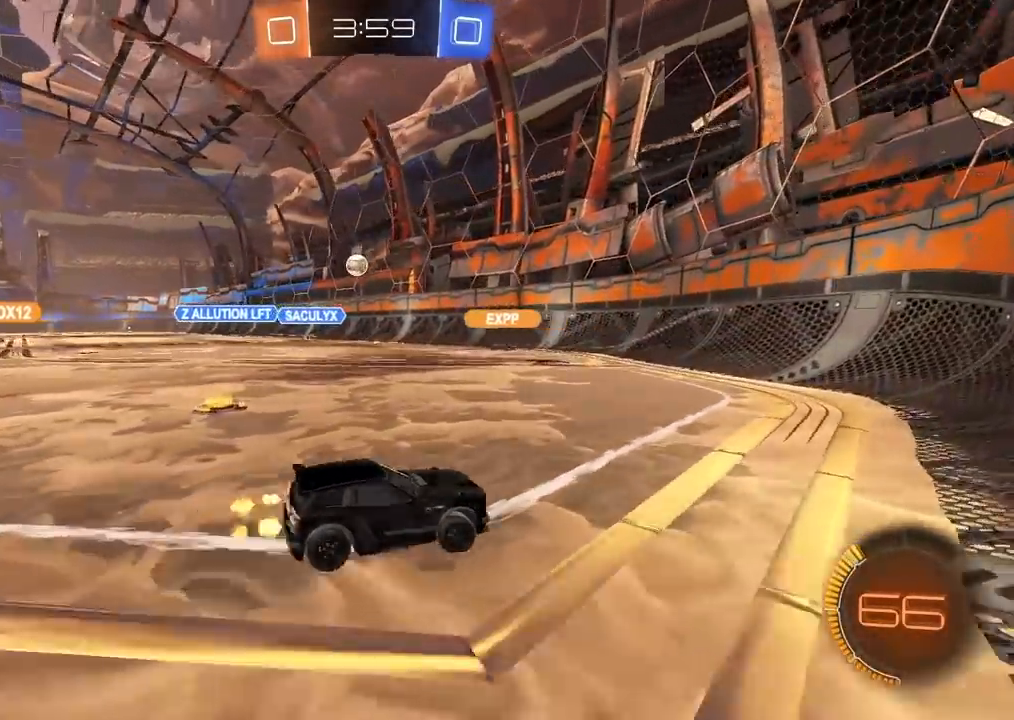
{"dt_ms": 500, "buttons": [], "left_stick": "right", "right_stick": "center", "events": [[100, "L1", "down"], [217, "L1", "up"]]}
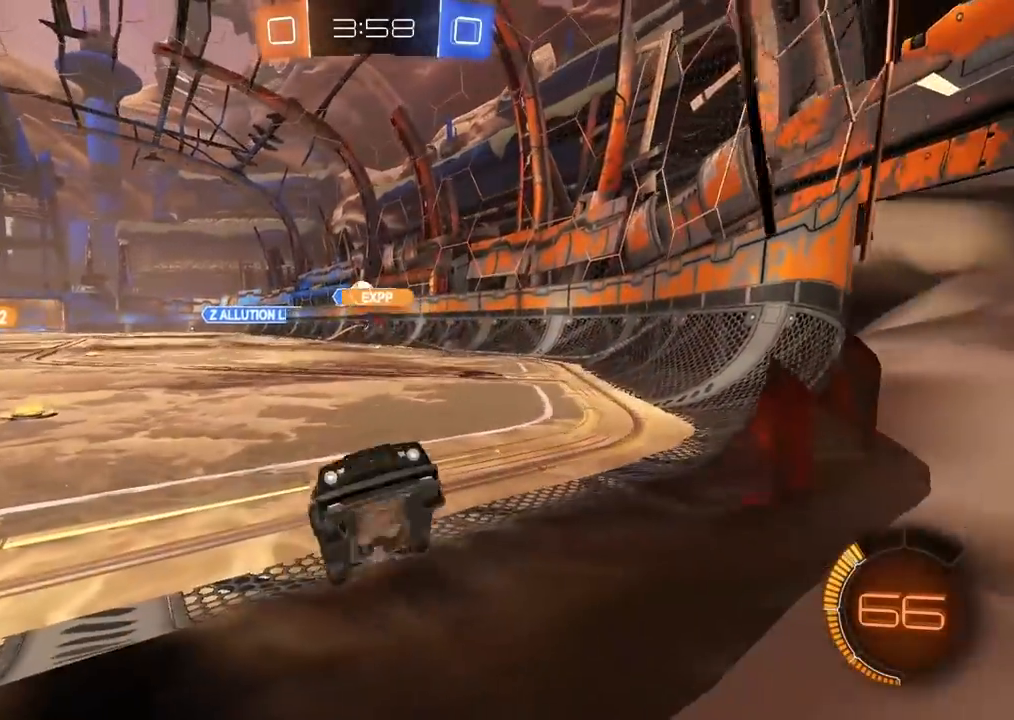
{"dt_ms": 500, "buttons": [], "left_stick": "center", "right_stick": "center", "events": [[100, "left_stick", "center"], [233, "left_stick", "left"], [483, "left_stick", "center"]]}
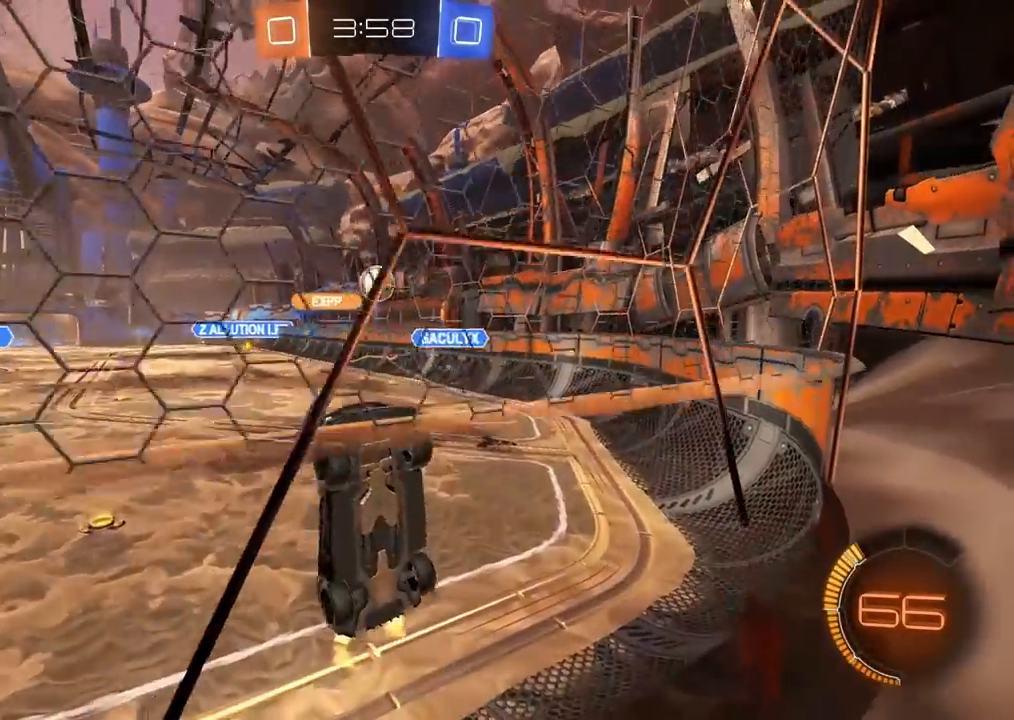
{"dt_ms": 500, "buttons": [], "left_stick": "center", "right_stick": "center", "events": [[317, "L2", "down"], [433, "L2", "up"]]}
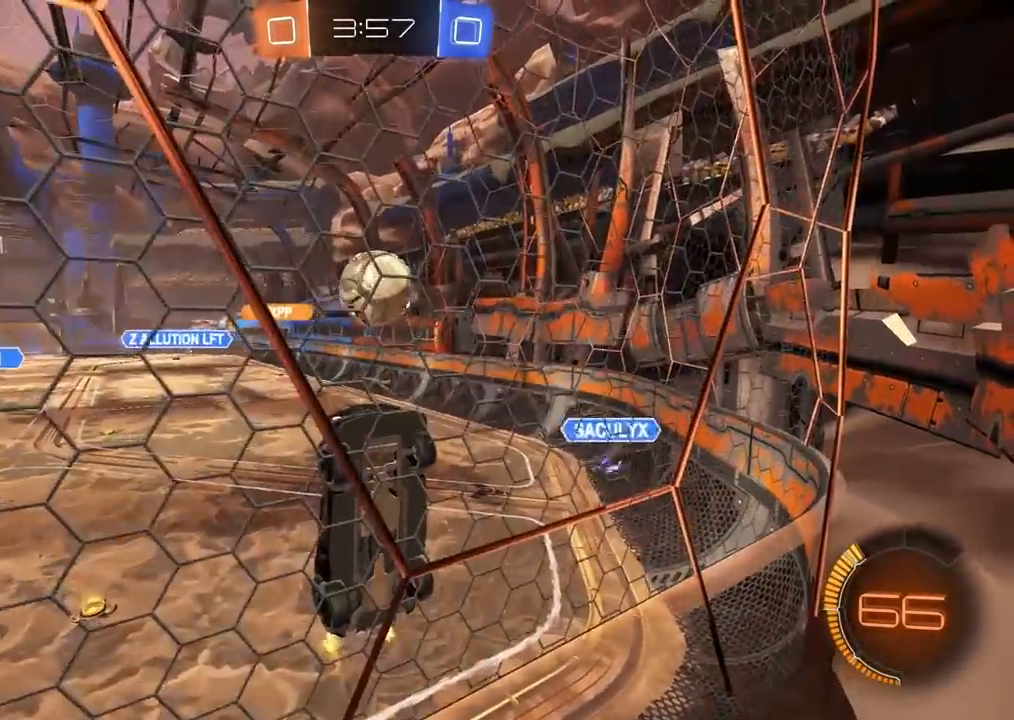
{"dt_ms": 1000, "buttons": ["L2"], "left_stick": "up", "right_stick": "center", "events": [[33, "CIRCLE", "down"], [283, "left_stick", "down-left"], [300, "CIRCLE", "up"], [450, "L2", "down"], [600, "CIRCLE", "down"], [617, "CROSS", "down"], [633, "CIRCLE", "up"], [733, "CROSS", "up"], [783, "left_stick", "up-left"], [833, "left_stick", "up"]]}
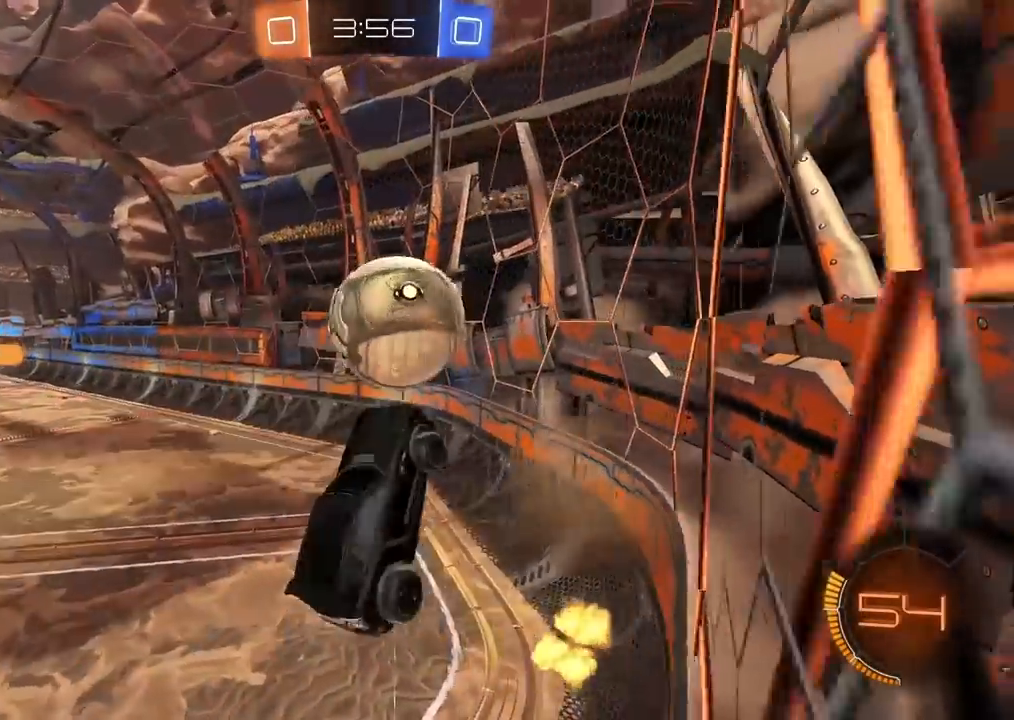
{"dt_ms": 500, "buttons": ["CIRCLE", "L2"], "left_stick": "down-left", "right_stick": "center", "events": [[67, "left_stick", "right"], [150, "CIRCLE", "down"], [333, "left_stick", "down-left"]]}
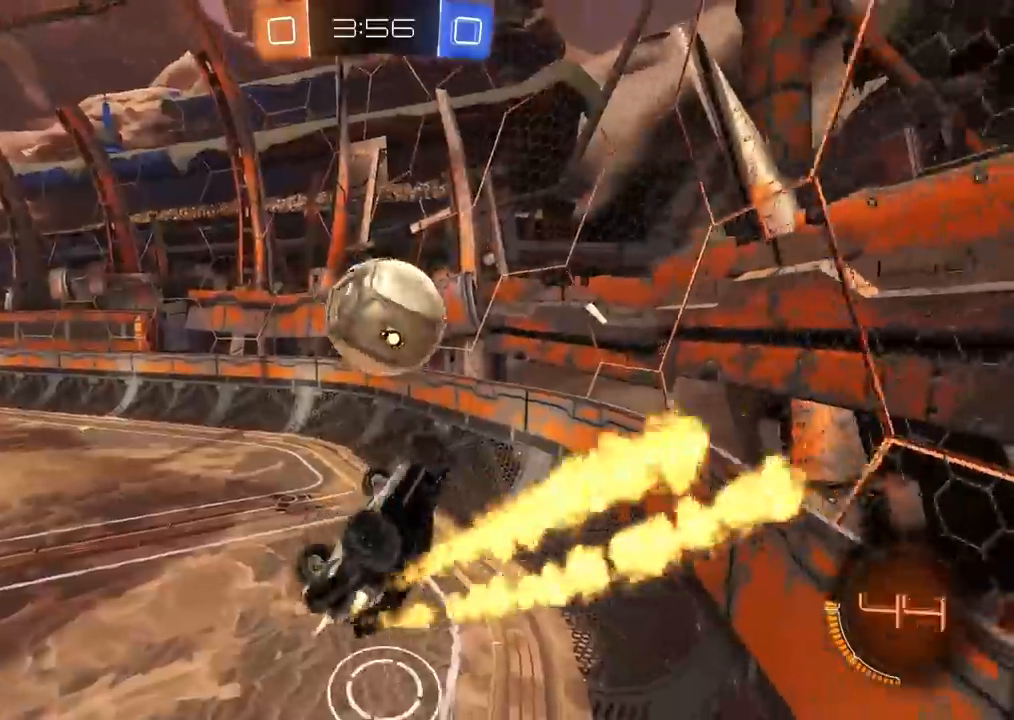
{"dt_ms": 1000, "buttons": ["TRIANGLE"], "left_stick": "left", "right_stick": "center", "events": [[317, "left_stick", "down"], [433, "CIRCLE", "up"], [517, "L2", "up"], [533, "CIRCLE", "down"], [583, "left_stick", "center"], [800, "CIRCLE", "up"], [933, "TRIANGLE", "down"], [967, "left_stick", "left"]]}
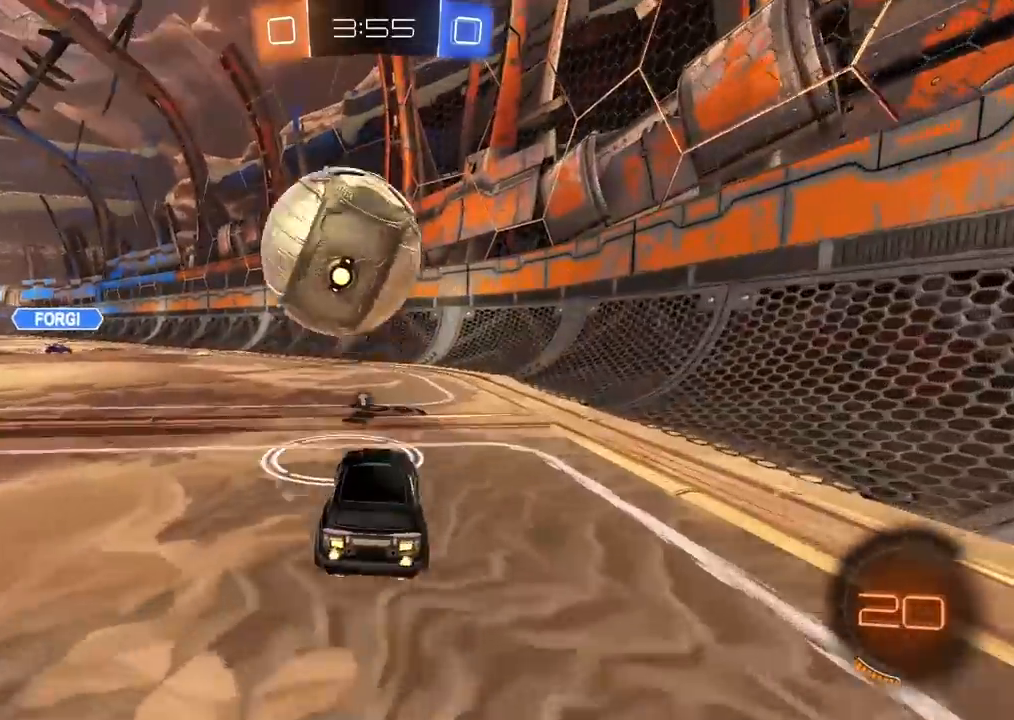
{"dt_ms": 500, "buttons": ["CROSS", "CIRCLE"], "left_stick": "center", "right_stick": "center", "events": [[17, "TRIANGLE", "up"], [50, "L2", "down"], [83, "left_stick", "center"], [117, "L2", "up"], [133, "CIRCLE", "down"], [250, "left_stick", "right"], [267, "CROSS", "down"], [300, "left_stick", "down"], [400, "left_stick", "center"], [417, "CROSS", "up"], [433, "CIRCLE", "up"], [467, "CIRCLE", "down"], [483, "CROSS", "down"]]}
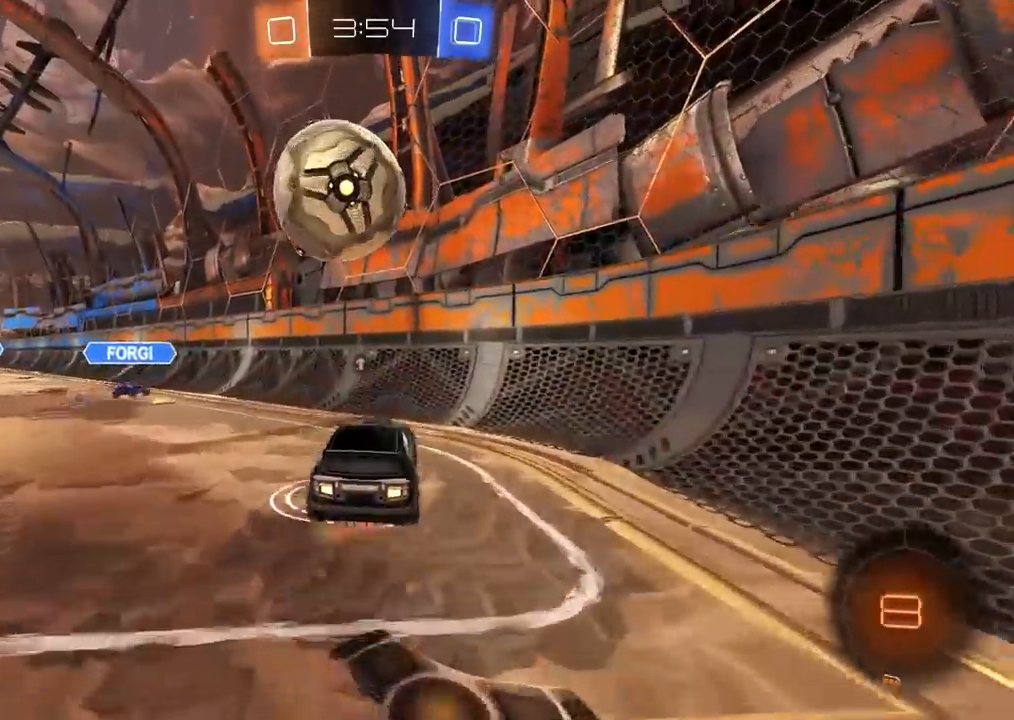
{"dt_ms": 500, "buttons": ["CIRCLE"], "left_stick": "left", "right_stick": "center", "events": [[200, "left_stick", "left"], [250, "L1", "down"], [383, "L1", "up"], [467, "CROSS", "up"]]}
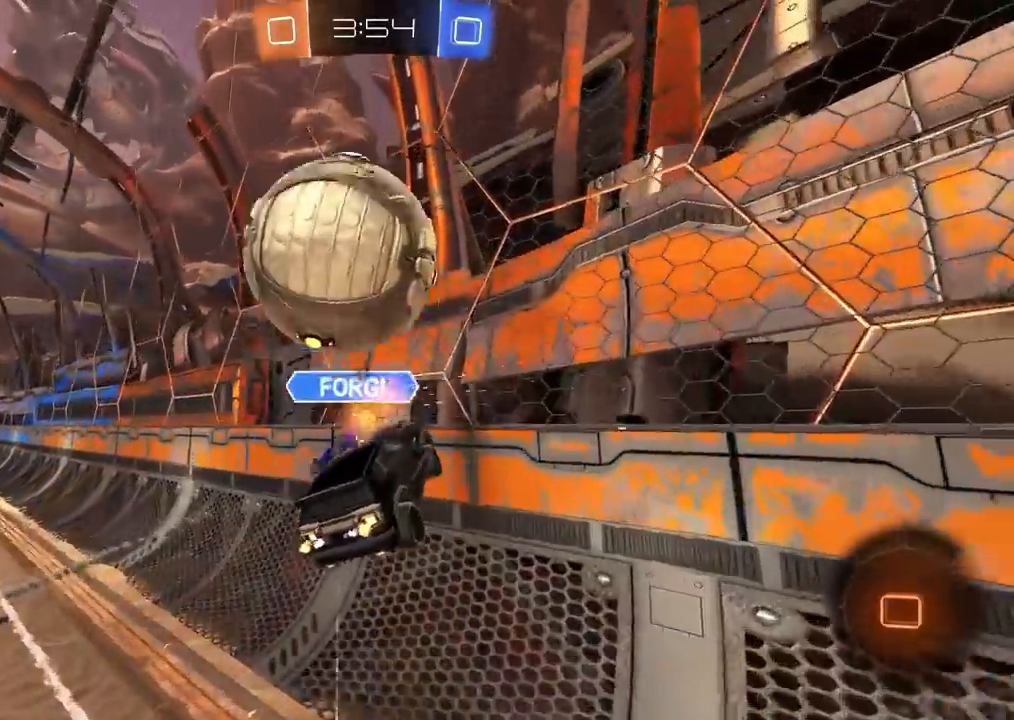
{"dt_ms": 500, "buttons": [], "left_stick": "left", "right_stick": "center", "events": [[33, "CIRCLE", "up"]]}
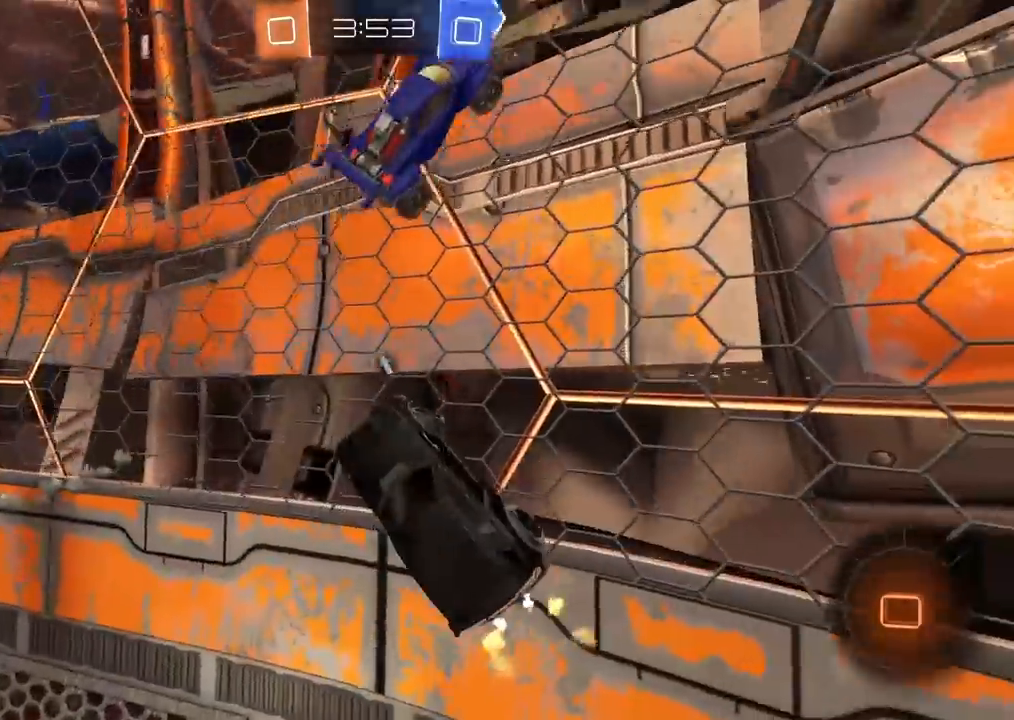
{"dt_ms": 500, "buttons": [], "left_stick": "left", "right_stick": "center", "events": [[333, "TRIANGLE", "down"], [417, "TRIANGLE", "up"]]}
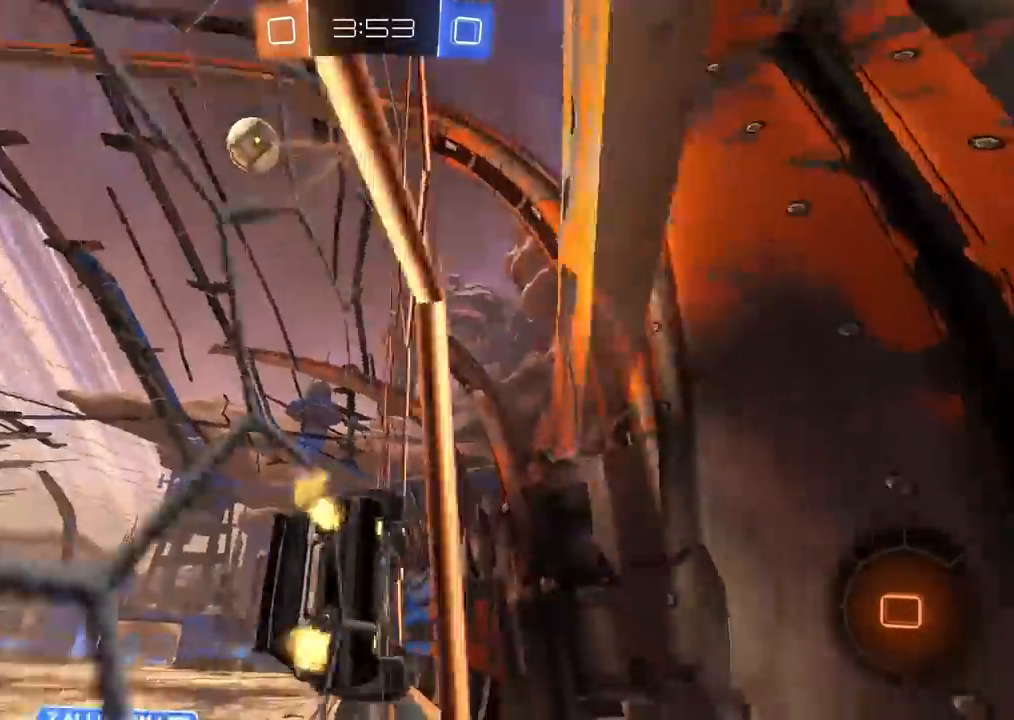
{"dt_ms": 500, "buttons": [], "left_stick": "left", "right_stick": "center", "events": [[267, "TRIANGLE", "down"], [367, "TRIANGLE", "up"]]}
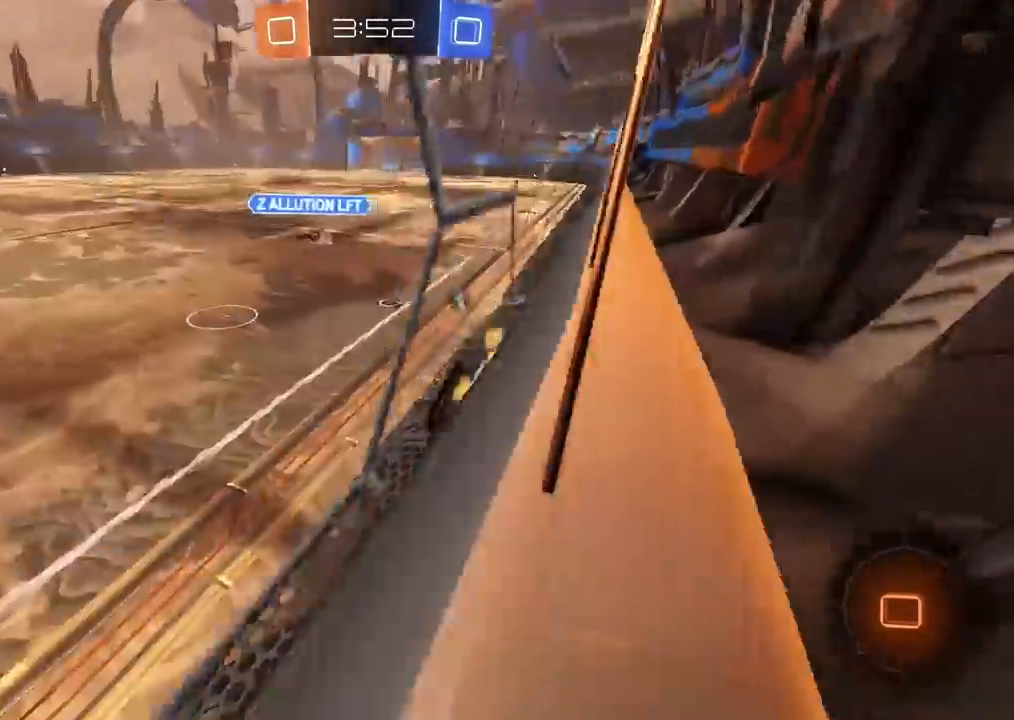
{"dt_ms": 500, "buttons": [], "left_stick": "center", "right_stick": "center", "events": [[433, "left_stick", "center"]]}
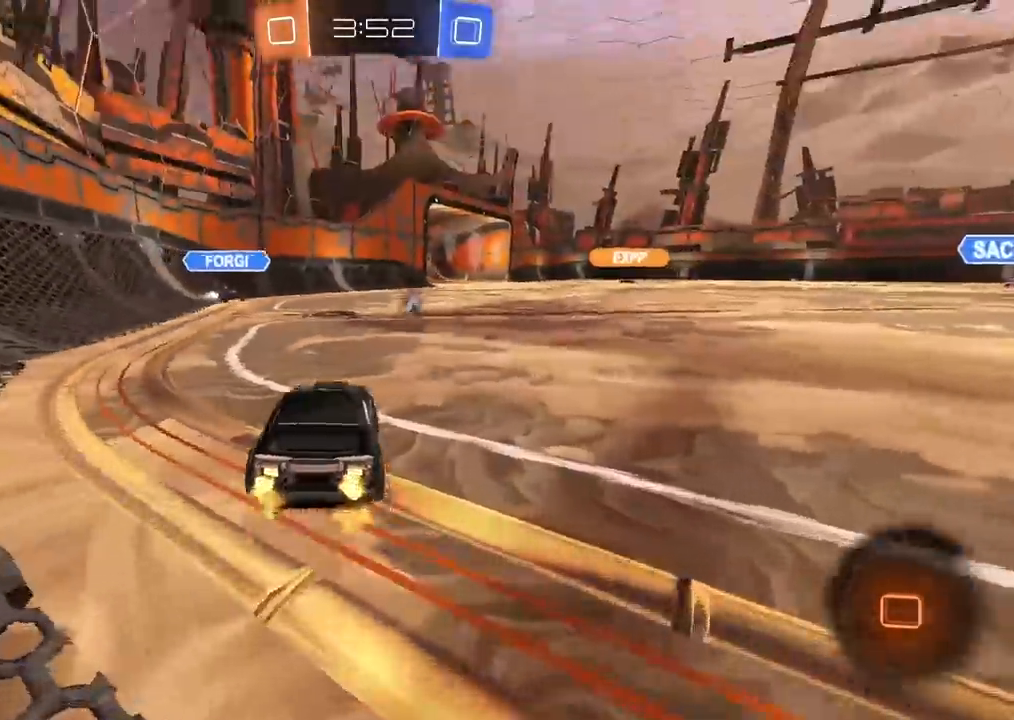
{"dt_ms": 500, "buttons": [], "left_stick": "center", "right_stick": "center", "events": [[17, "TRIANGLE", "down"], [117, "TRIANGLE", "up"]]}
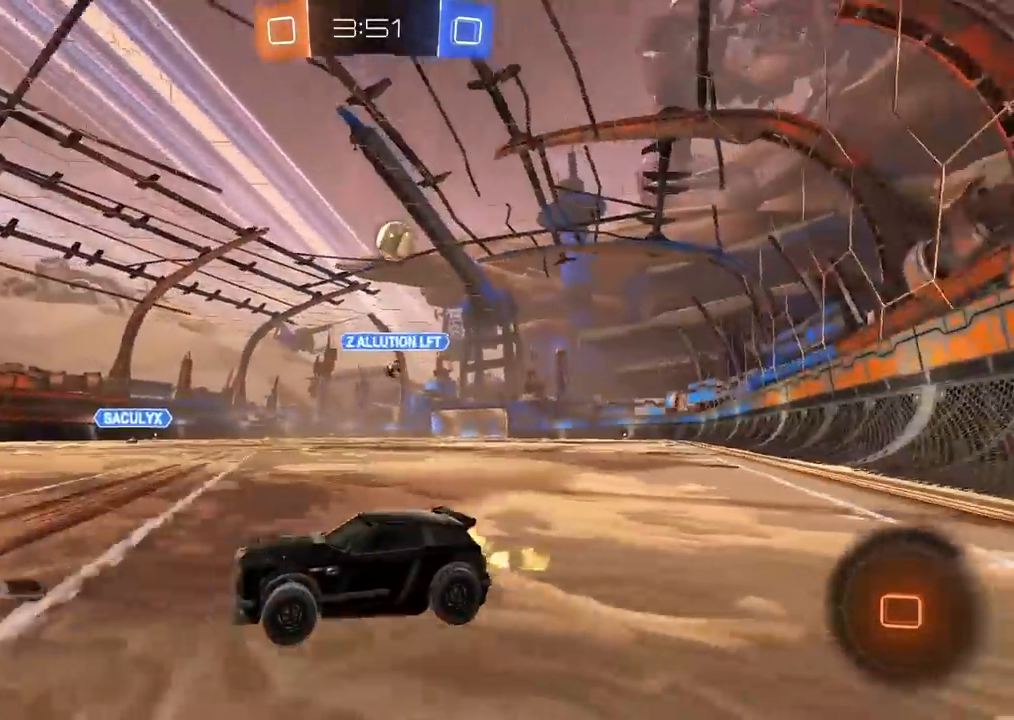
{"dt_ms": 500, "buttons": [], "left_stick": "right", "right_stick": "center", "events": [[100, "left_stick", "right"]]}
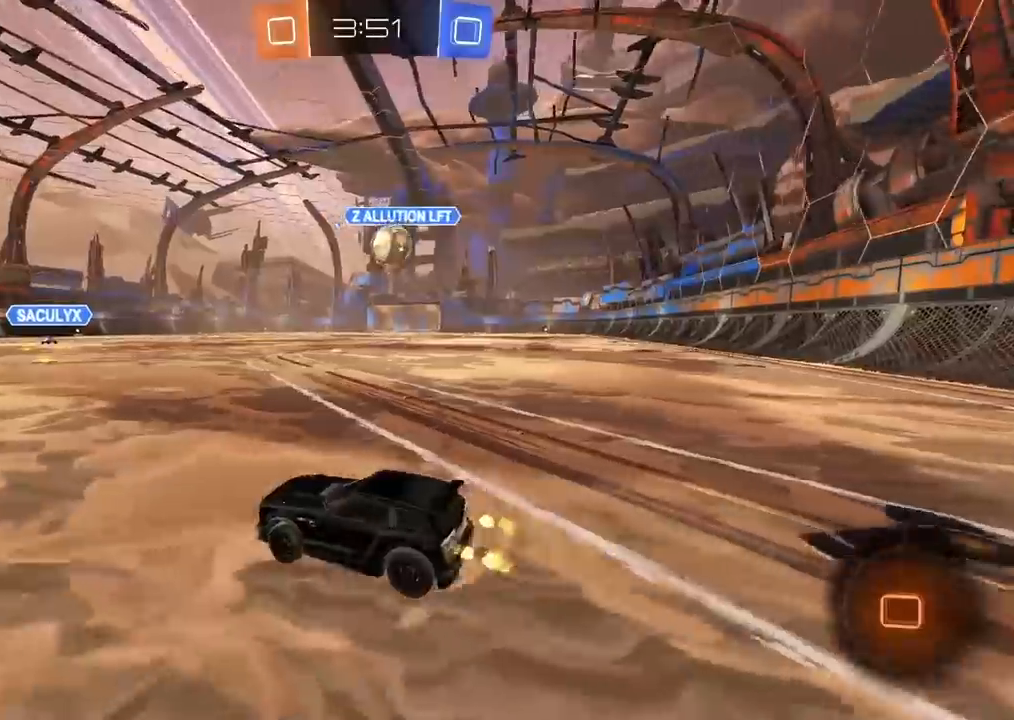
{"dt_ms": 500, "buttons": ["CROSS", "L2"], "left_stick": "right", "right_stick": "center", "events": [[317, "CROSS", "down"], [417, "CROSS", "up"], [433, "L2", "down"], [483, "CROSS", "down"]]}
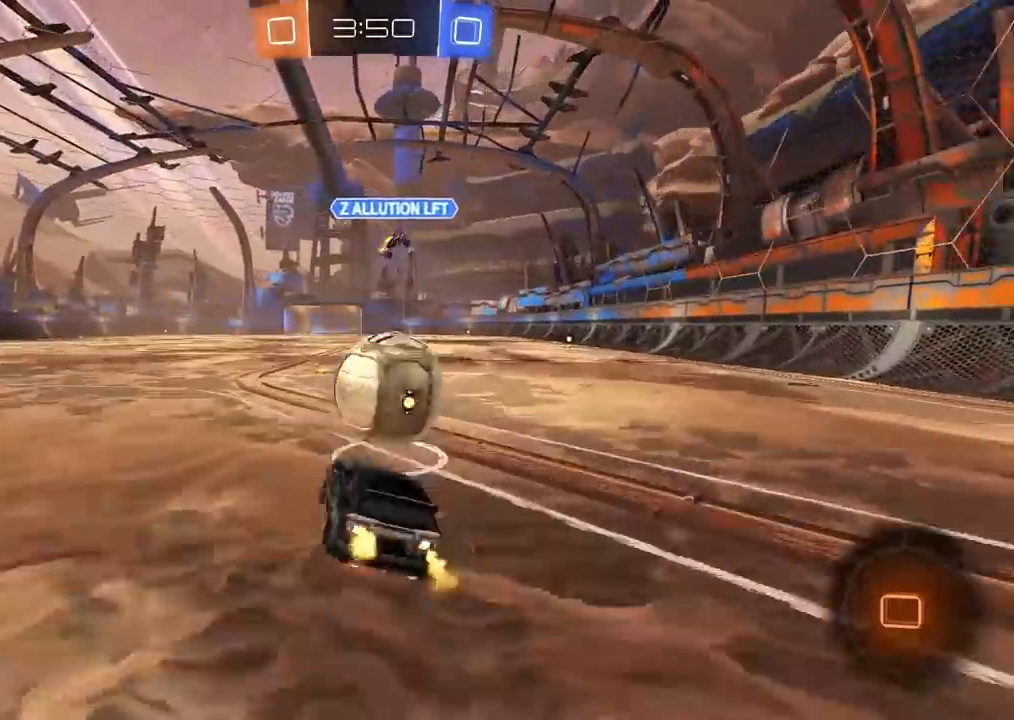
{"dt_ms": 500, "buttons": ["TRIANGLE", "L2"], "left_stick": "down", "right_stick": "center", "events": [[167, "CROSS", "up"], [350, "left_stick", "down"], [433, "TRIANGLE", "down"]]}
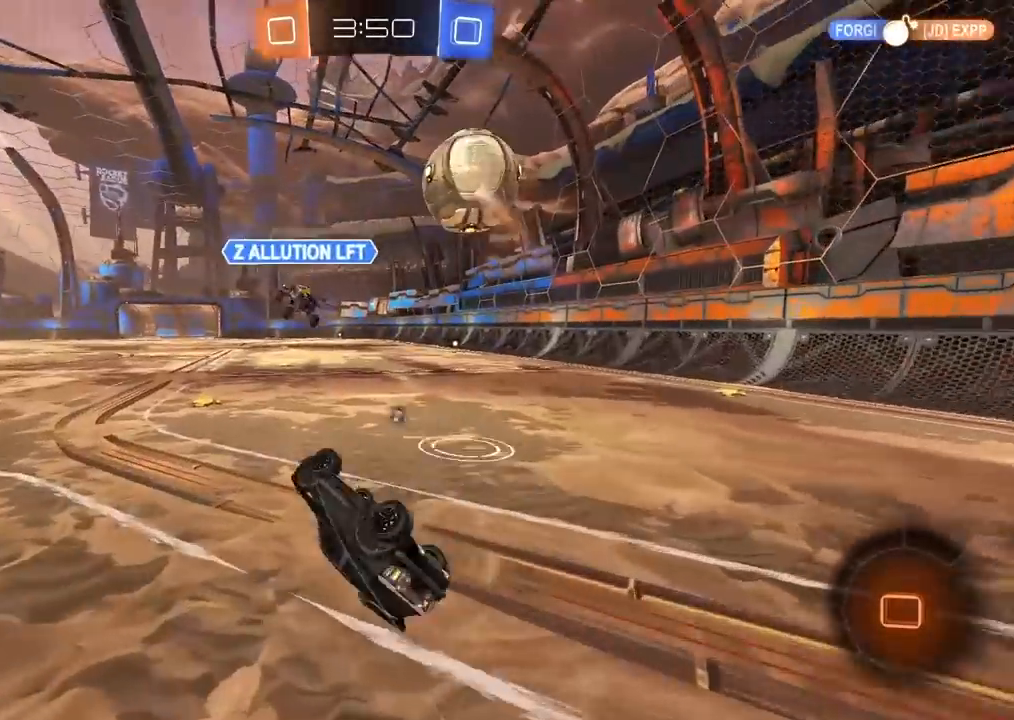
{"dt_ms": 500, "buttons": [], "left_stick": "center", "right_stick": "center", "events": [[33, "TRIANGLE", "up"], [83, "L2", "up"], [117, "left_stick", "center"], [300, "left_stick", "down-left"], [383, "left_stick", "center"]]}
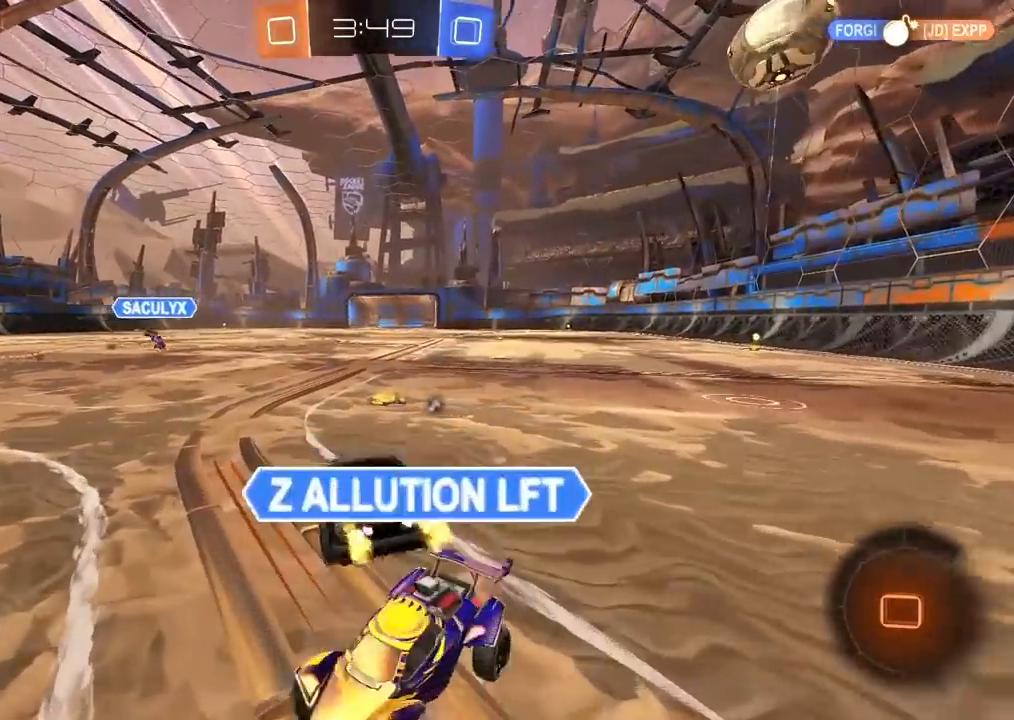
{"dt_ms": 500, "buttons": [], "left_stick": "down-right", "right_stick": "center", "events": [[117, "left_stick", "right"], [300, "left_stick", "down"], [400, "left_stick", "down-right"]]}
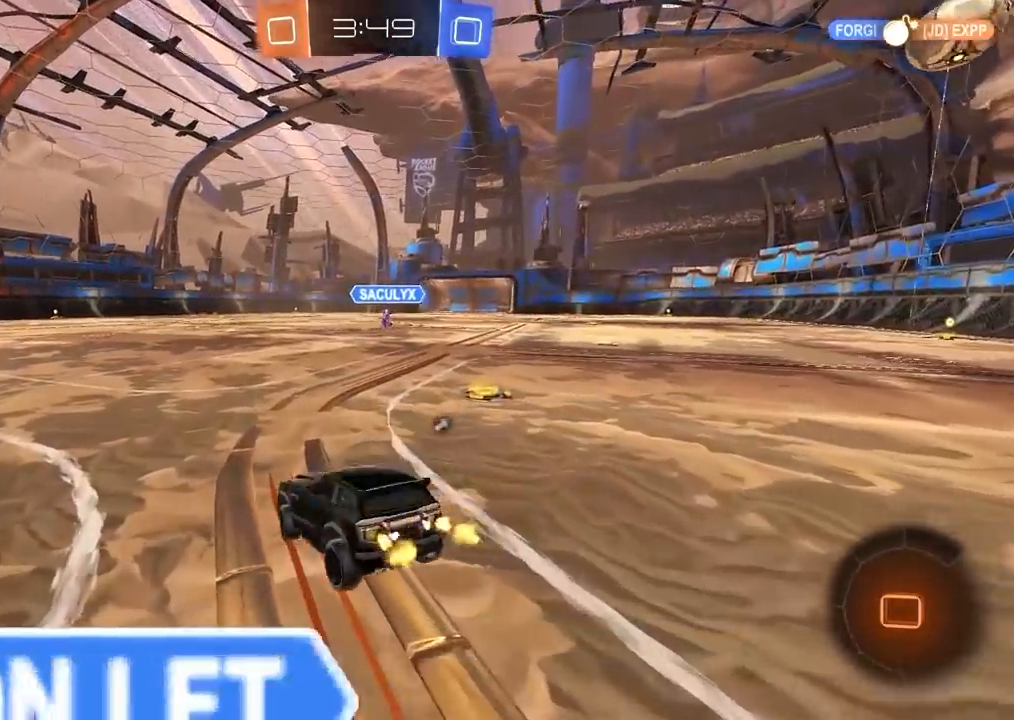
{"dt_ms": 500, "buttons": ["TRIANGLE"], "left_stick": "down-right", "right_stick": "center", "events": [[433, "TRIANGLE", "down"]]}
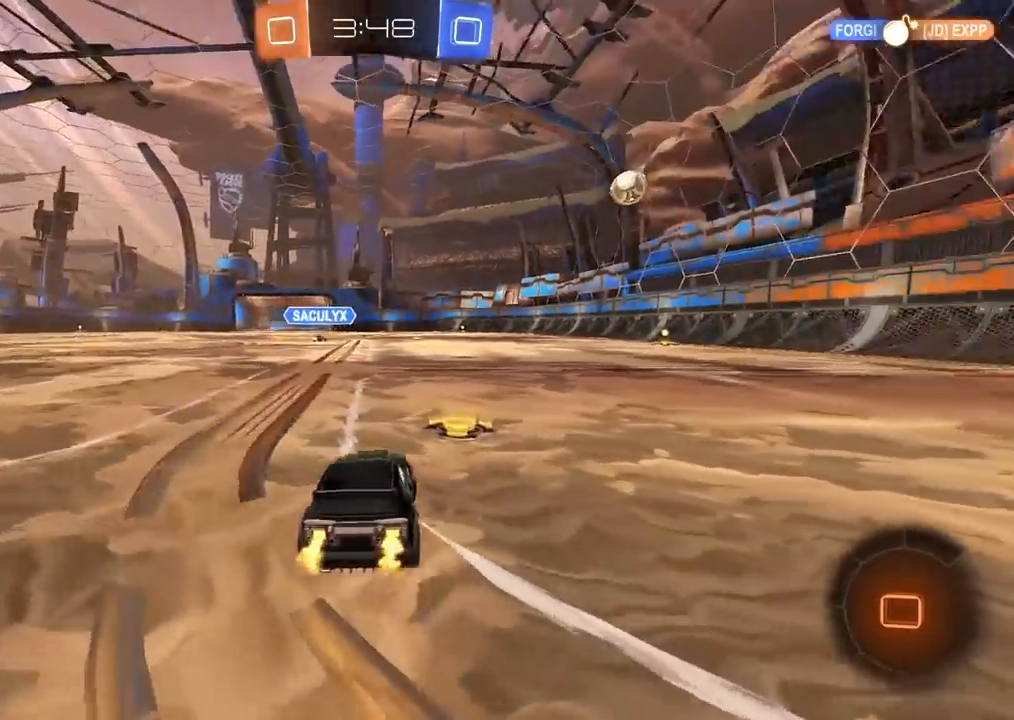
{"dt_ms": 500, "buttons": ["CROSS", "CIRCLE"], "left_stick": "up", "right_stick": "center", "events": [[50, "TRIANGLE", "up"], [67, "left_stick", "right"], [200, "CIRCLE", "down"], [233, "left_stick", "center"], [450, "left_stick", "up"], [483, "CROSS", "down"]]}
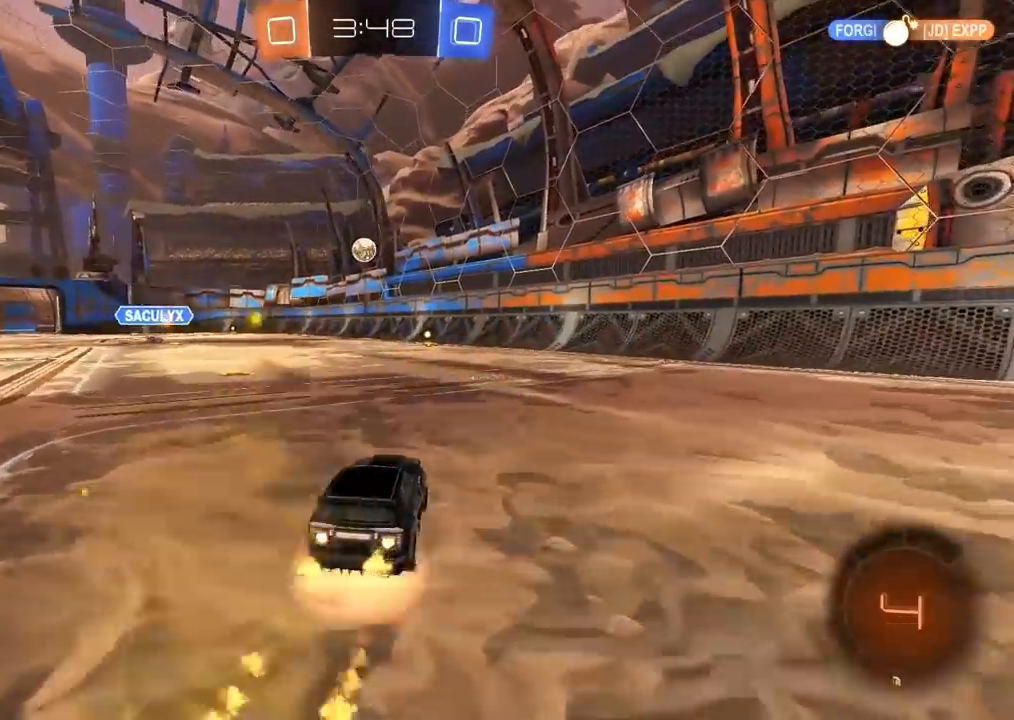
{"dt_ms": 500, "buttons": [], "left_stick": "center", "right_stick": "center", "events": [[67, "CROSS", "up"], [133, "CROSS", "down"], [200, "L3", "down"], [250, "L3", "up"], [300, "CROSS", "up"], [317, "CIRCLE", "up"], [367, "left_stick", "center"]]}
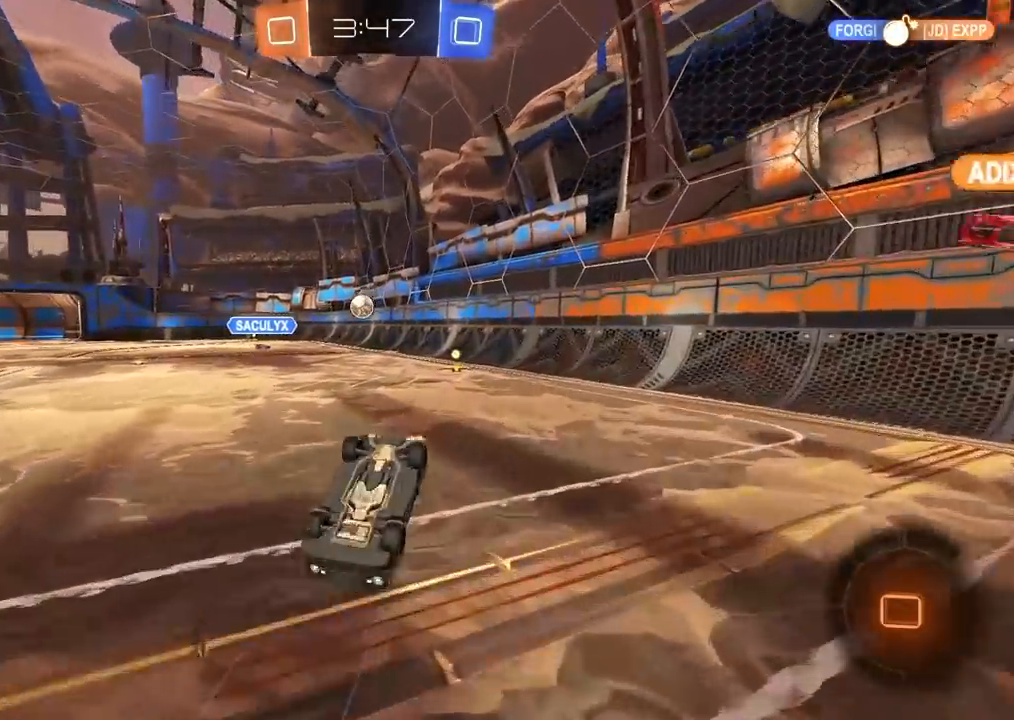
{"dt_ms": 500, "buttons": [], "left_stick": "left", "right_stick": "center", "events": [[467, "left_stick", "left"]]}
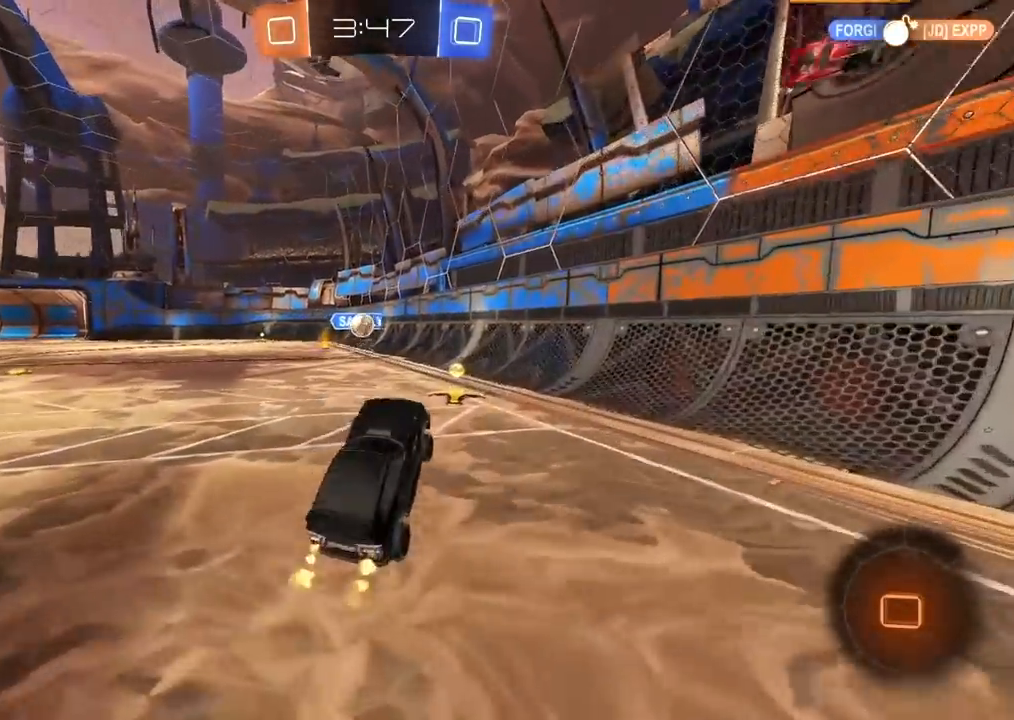
{"dt_ms": 500, "buttons": [], "left_stick": "left", "right_stick": "center", "events": [[233, "L1", "down"], [333, "L1", "up"]]}
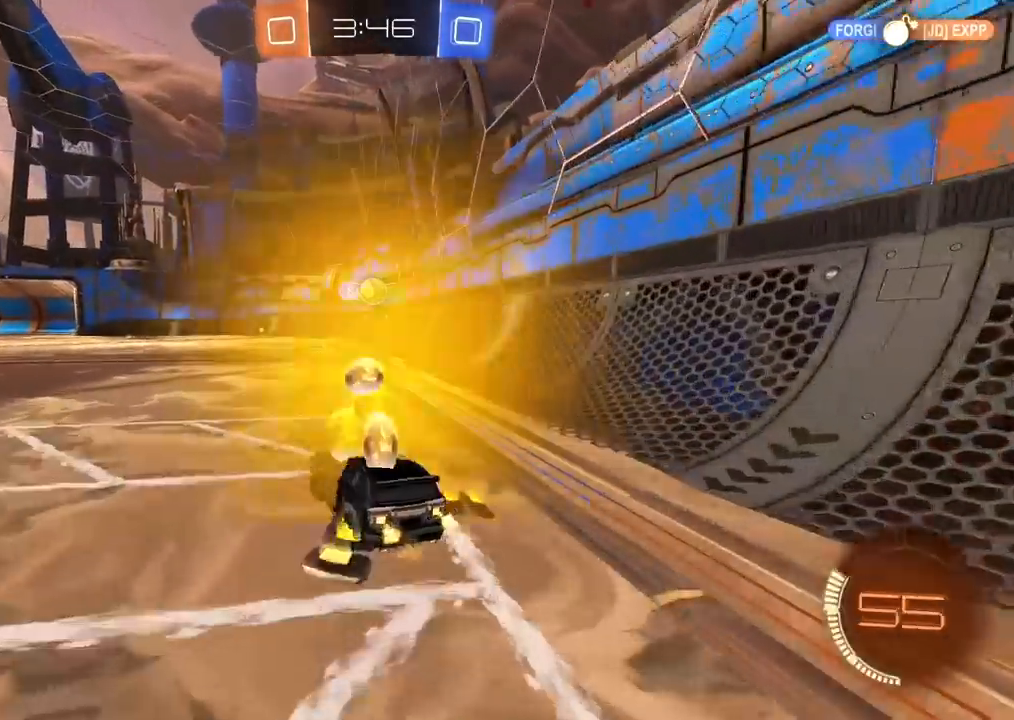
{"dt_ms": 500, "buttons": [], "left_stick": "center", "right_stick": "center", "events": [[483, "left_stick", "center"]]}
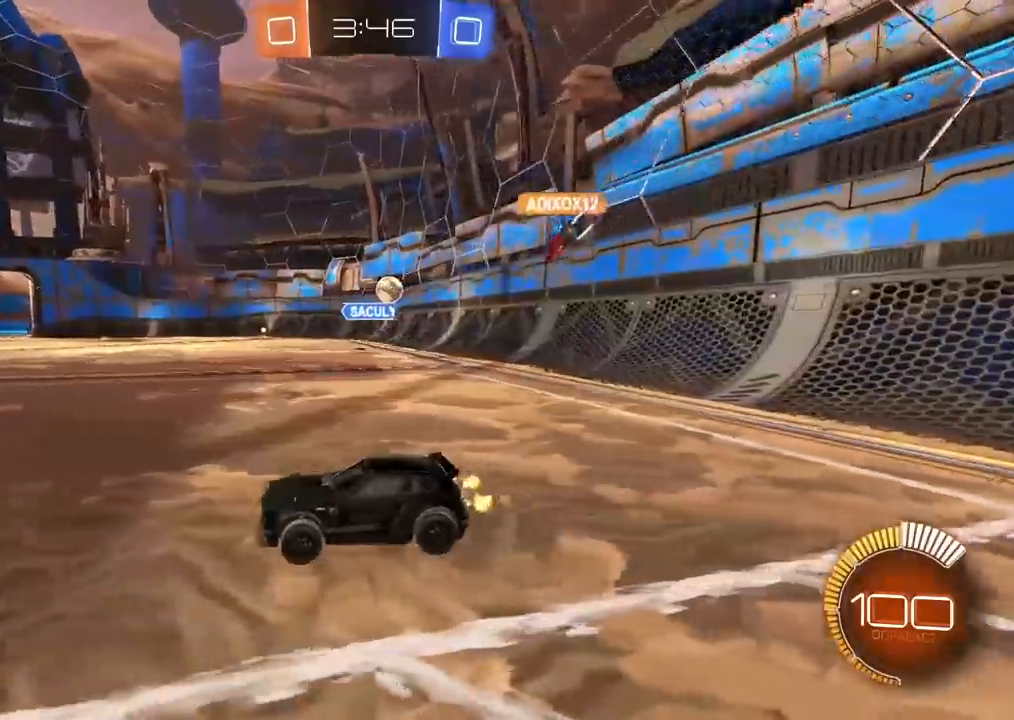
{"dt_ms": 500, "buttons": [], "left_stick": "right", "right_stick": "center", "events": [[50, "left_stick", "right"], [100, "L1", "down"], [233, "L1", "up"]]}
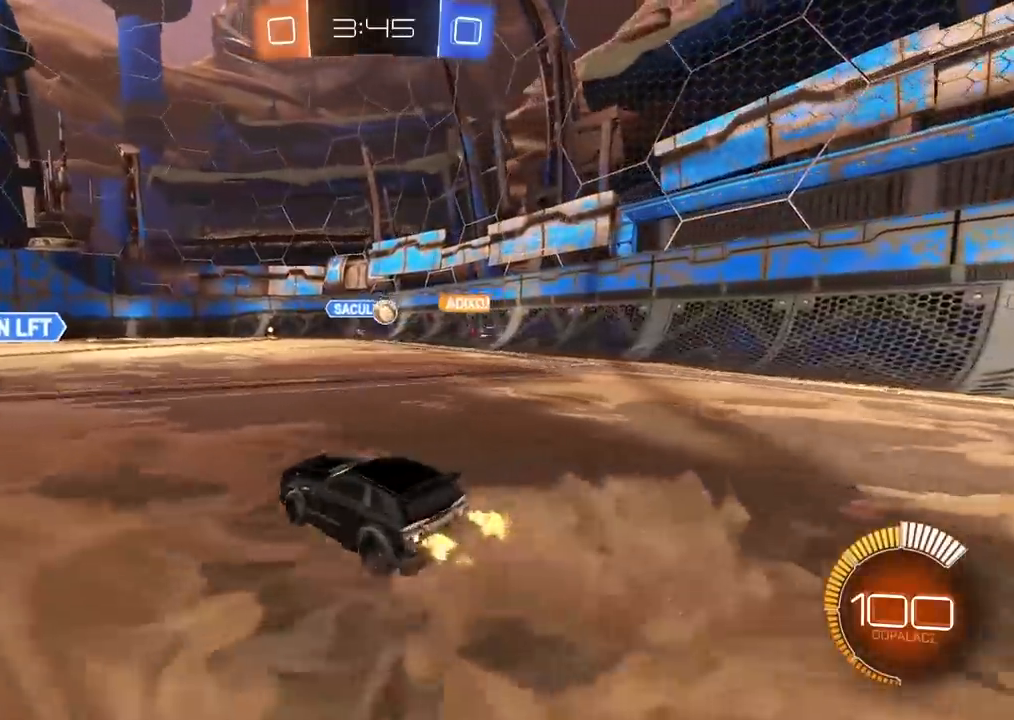
{"dt_ms": 500, "buttons": ["CIRCLE"], "left_stick": "center", "right_stick": "center", "events": [[117, "CIRCLE", "down"], [167, "left_stick", "center"]]}